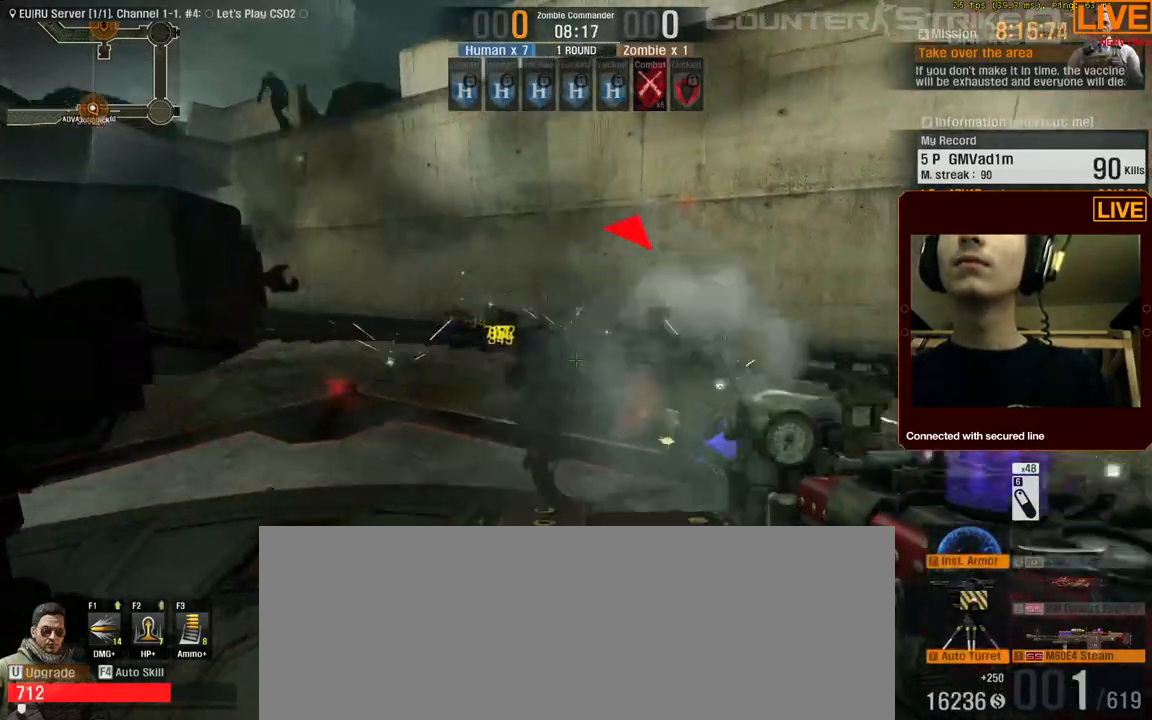
Gameplay with keyboard; each line is a JSON object with the keys held at the frame after it. "events" lists presses ("down") and releases ("up") of ".", "/", "0", "1", "2", "3", "4", "5", "6", "7", "8", "9", "a", "alt_l", "alt_r", "b", "backslash", "backspace", "c", "caps_lock", "comma", "ctrl_l", "ctrl_r", "d", "down", "e", "equals", "escape", "f", "f1", "f10", "f11", "f12", "f2", "f3", "f4", "f5", "f6", "f7", "f8", "f9", "g", "h", "i", "j", "k", "l", "lbracket", "left", "m", "menu", "n", "num0", "num1", "num2", "num3", "num4", "num5", "num6", "num7", "num8", "num9", "o", "p", "q", "quote", "r", "rbracket", "return", "right", "s", "semicolon", "shift_l", "shift_r", "space", "super", "t", "tab", "tilde", "u", "up", "v", "w", "x", "y" and "z" between this image and that frame as [ms after this image, input, new state], when the widget could be followed in between. No other keys are recorded. Mouse input is not recorded.
{"keys": [], "events": []}
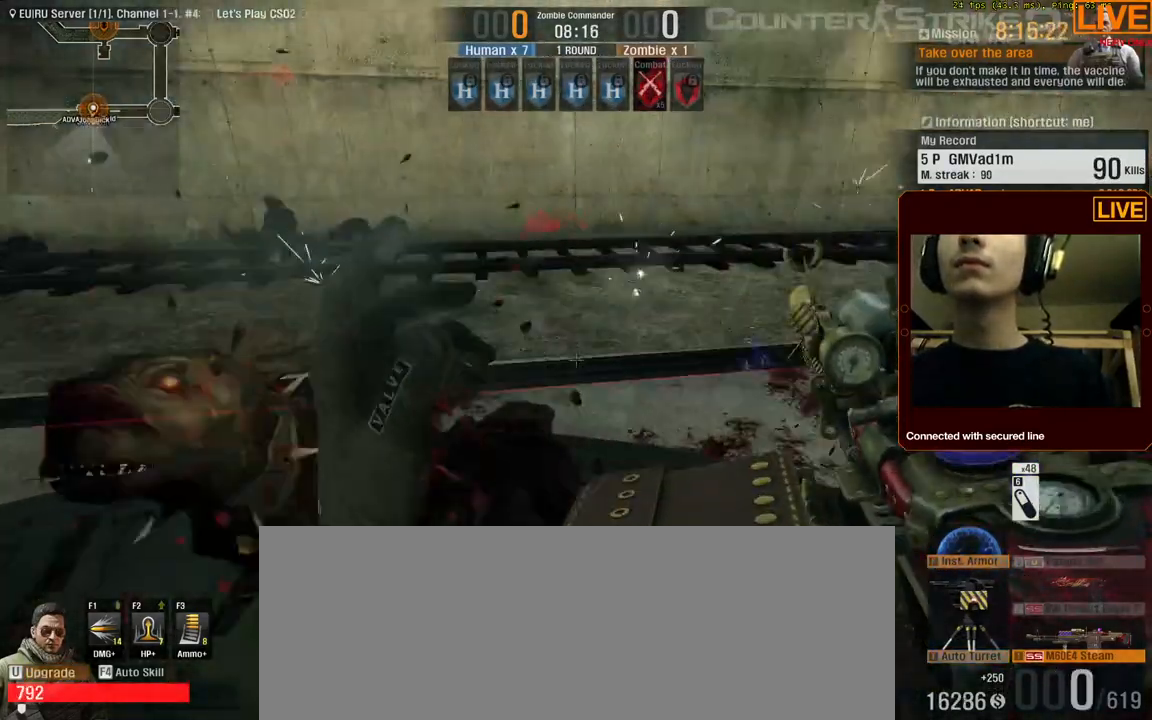
{"keys": [], "events": [[383, "a", "down"], [467, "a", "up"]]}
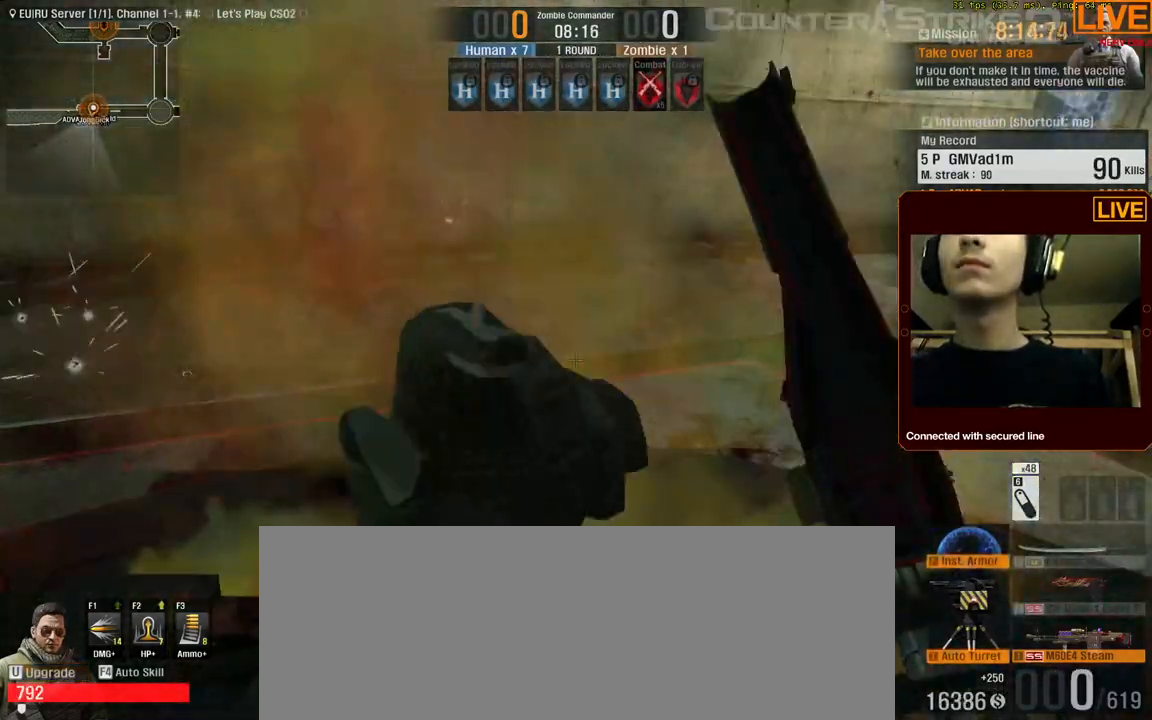
{"keys": [], "events": [[17, "s", "down"], [167, "d", "down"], [250, "d", "up"], [383, "s", "up"]]}
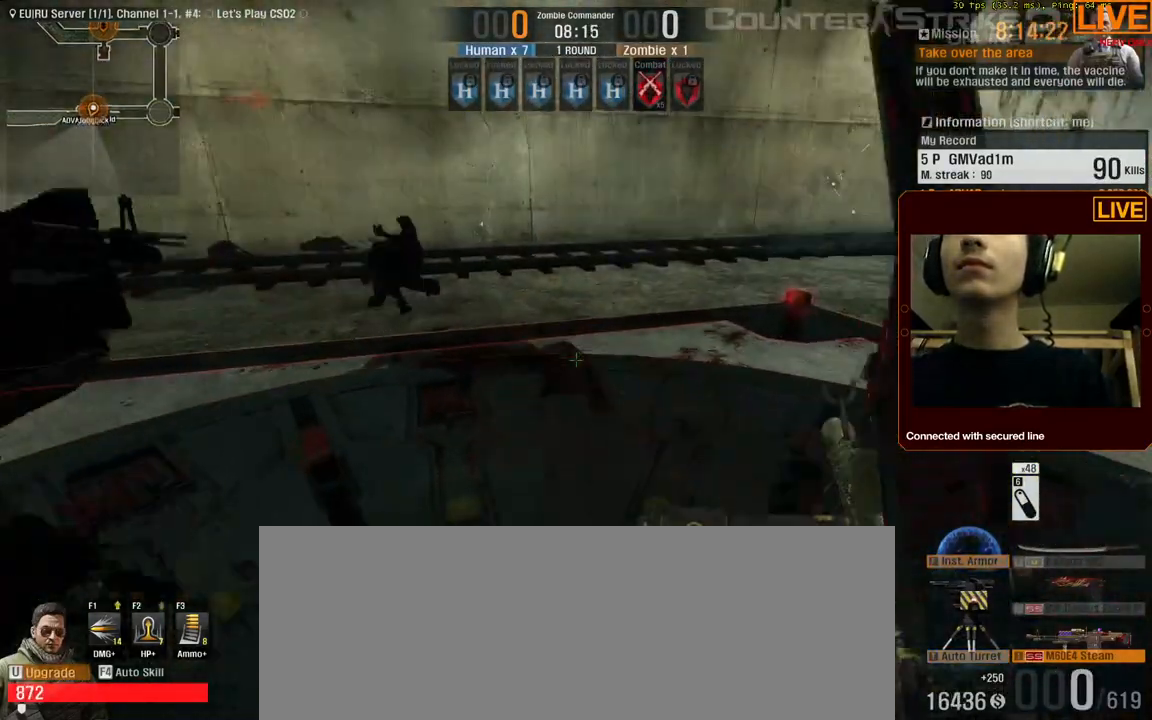
{"keys": [], "events": []}
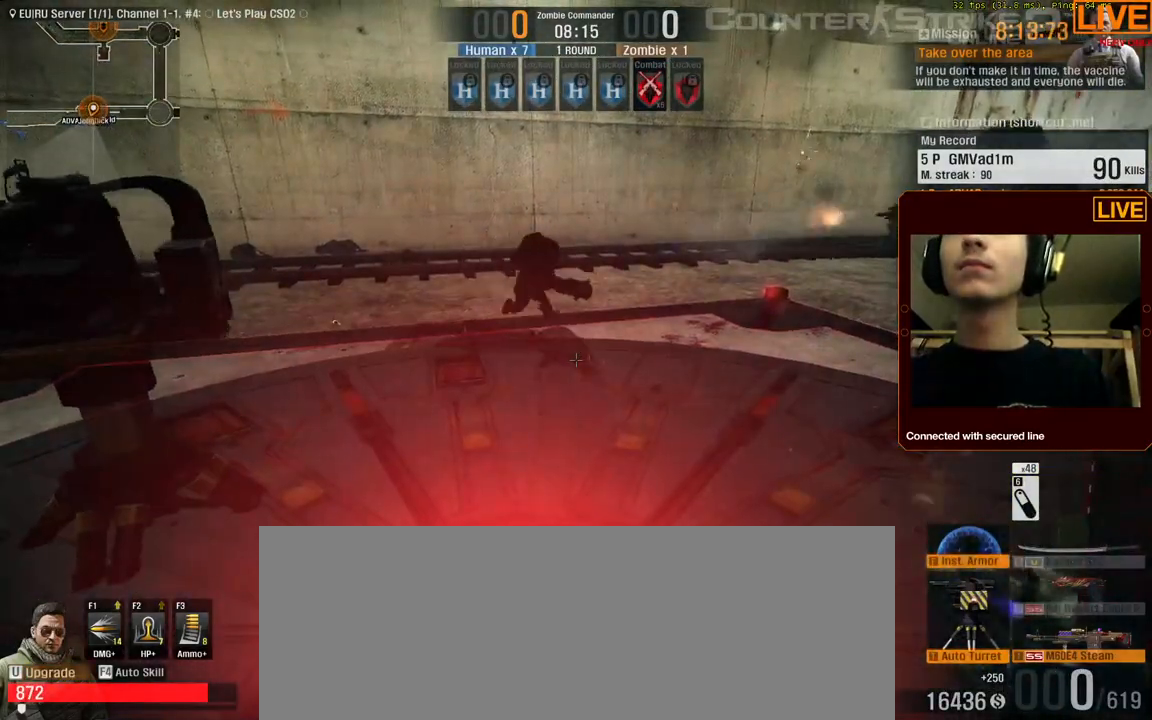
{"keys": []}
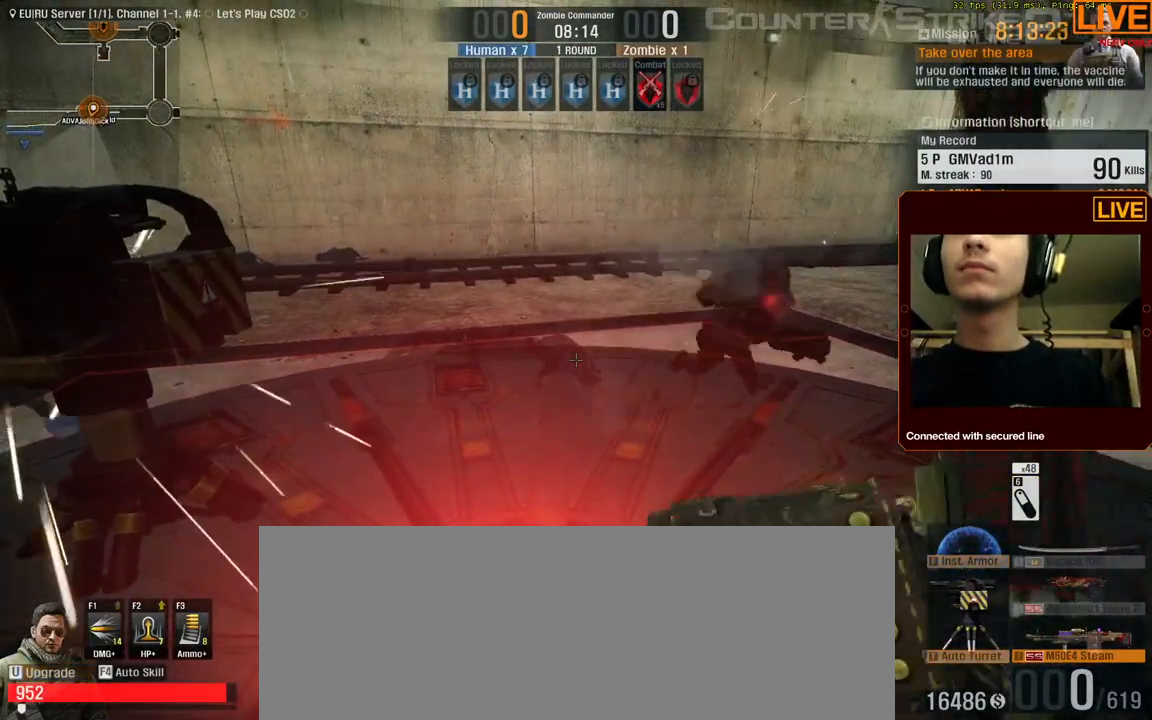
{"keys": [], "events": []}
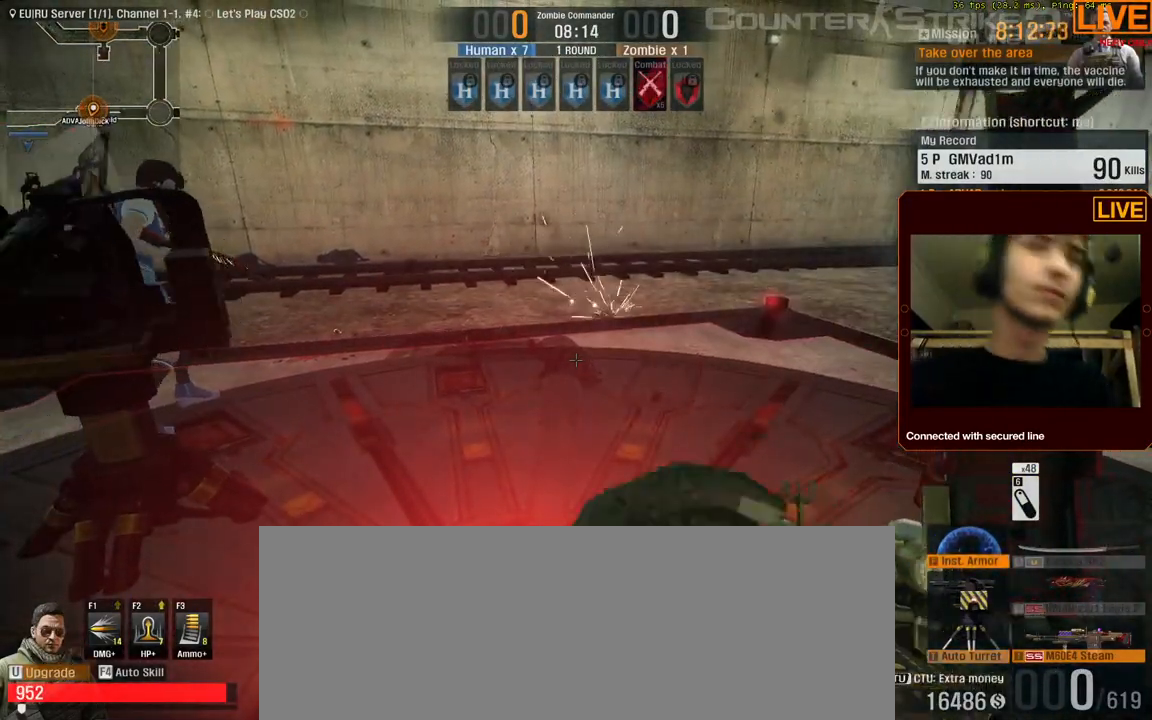
{"keys": ["f1"]}
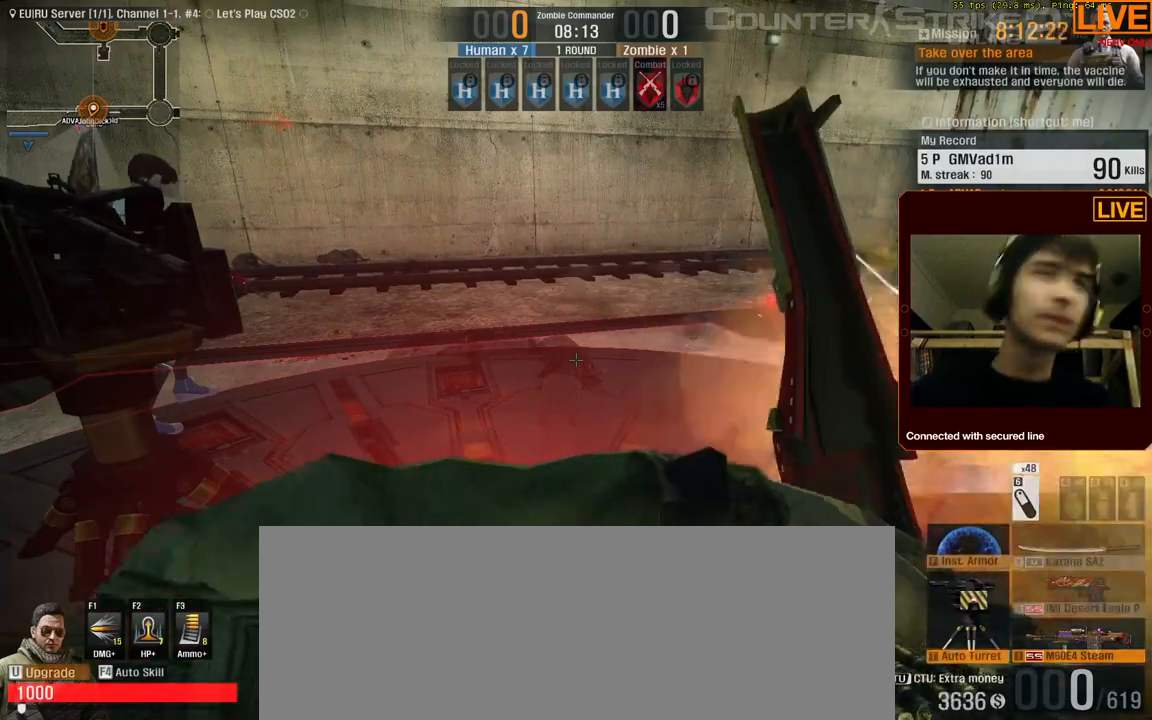
{"keys": [], "events": [[33, "f2", "down"], [83, "f1", "up"], [217, "f1", "down"], [217, "f2", "up"], [367, "f1", "up"], [367, "f2", "down"], [500, "f2", "up"]]}
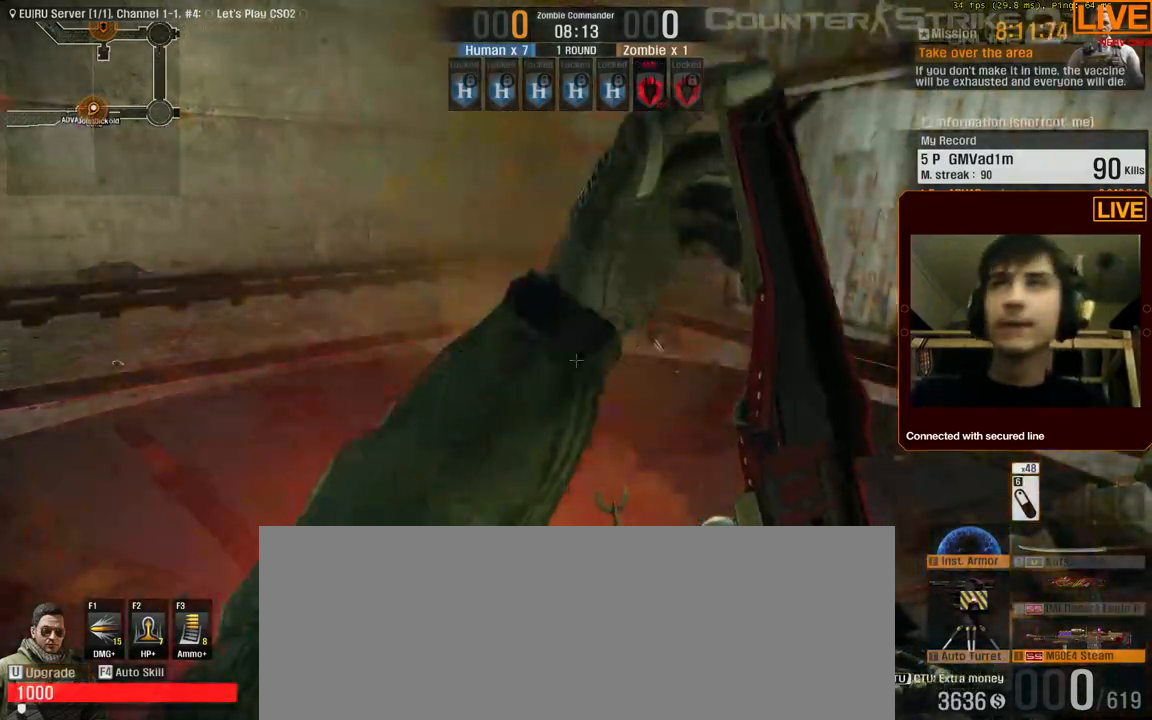
{"keys": [], "events": [[50, "f1", "down"], [133, "f1", "up"]]}
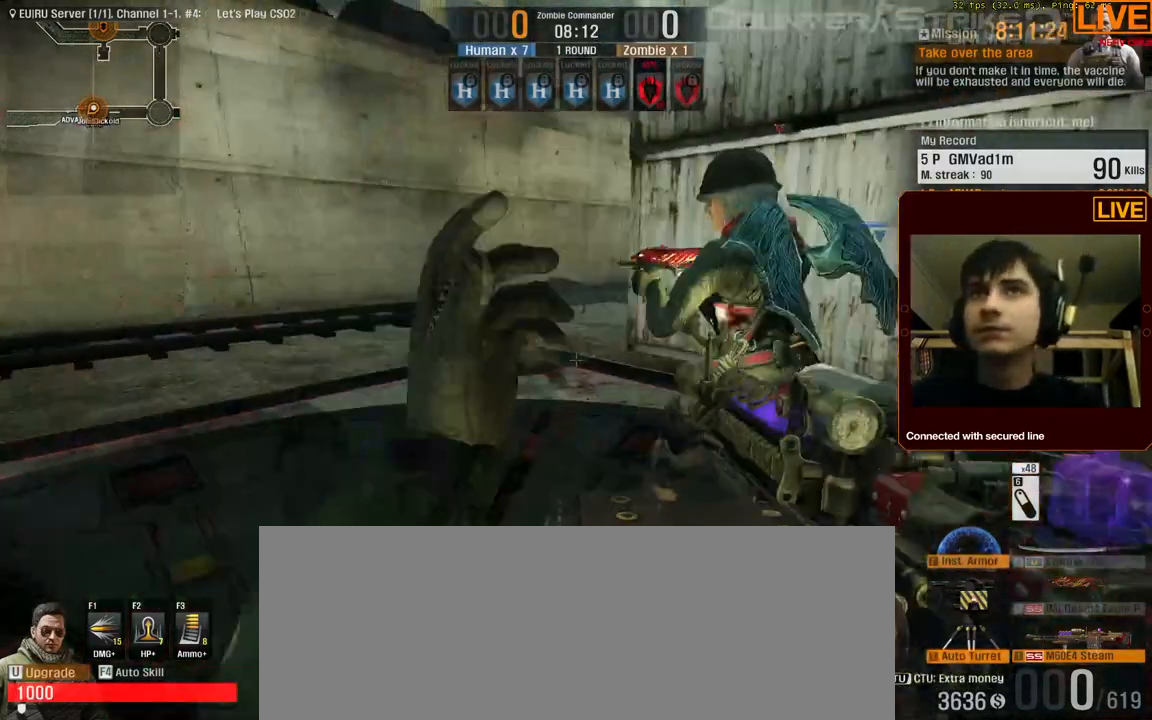
{"keys": [], "events": []}
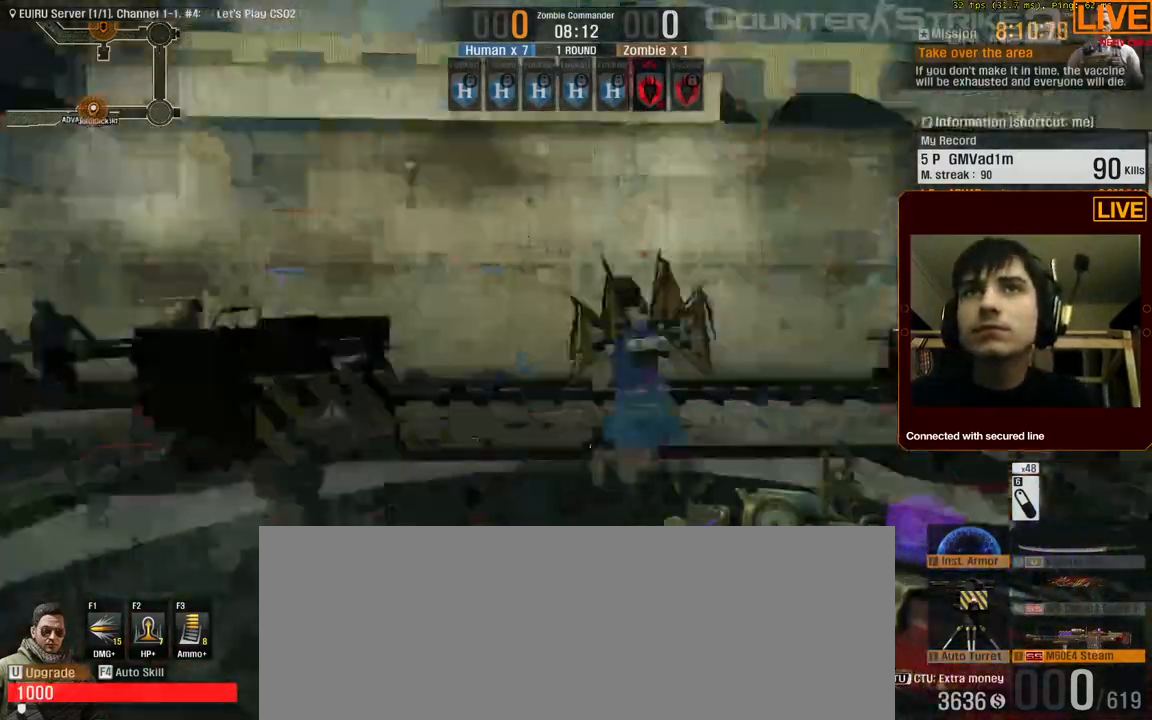
{"keys": [], "events": []}
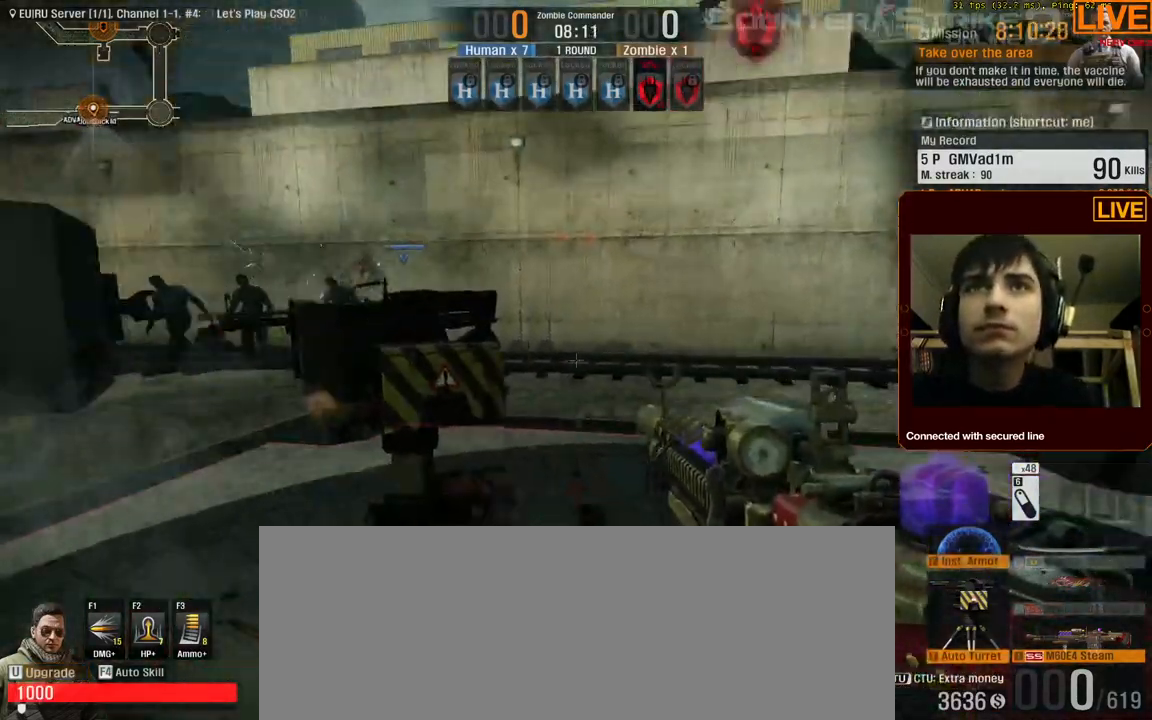
{"keys": [], "events": []}
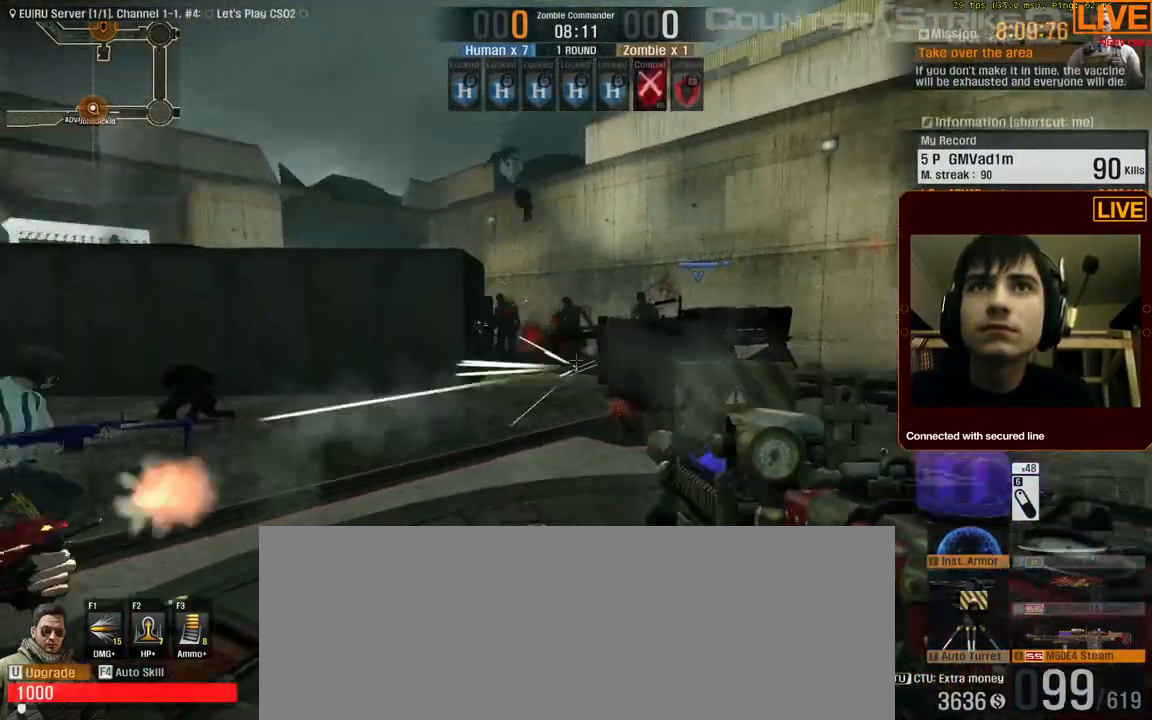
{"keys": [], "events": []}
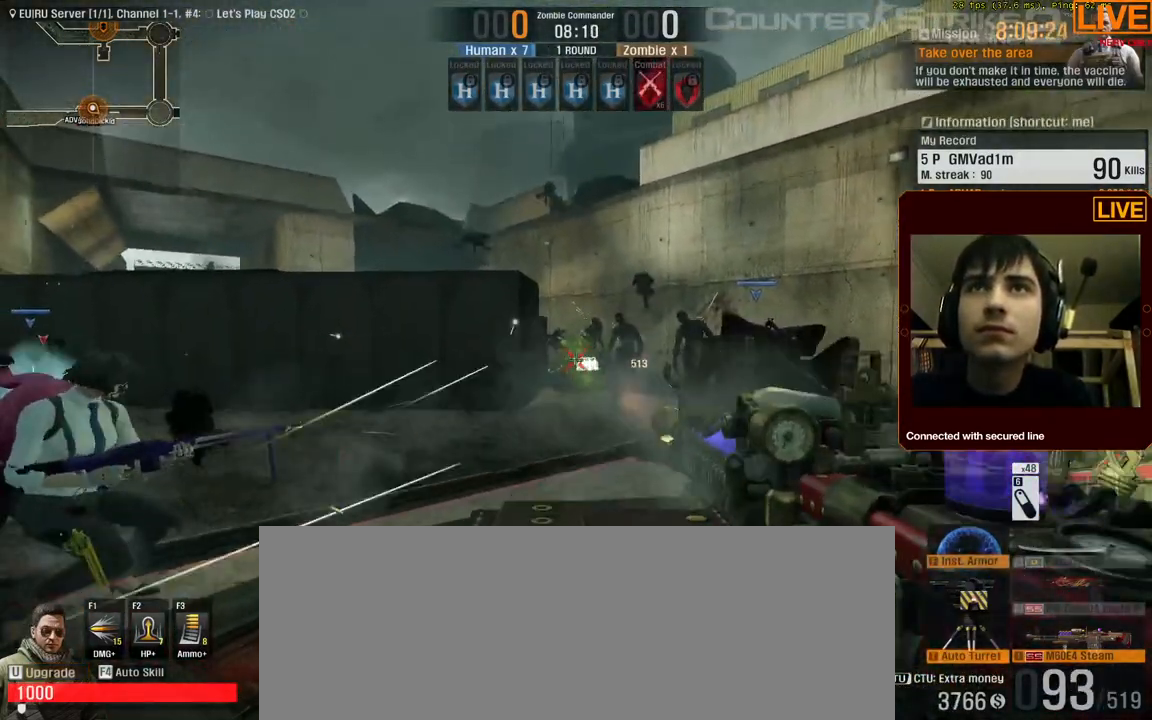
{"keys": [], "events": []}
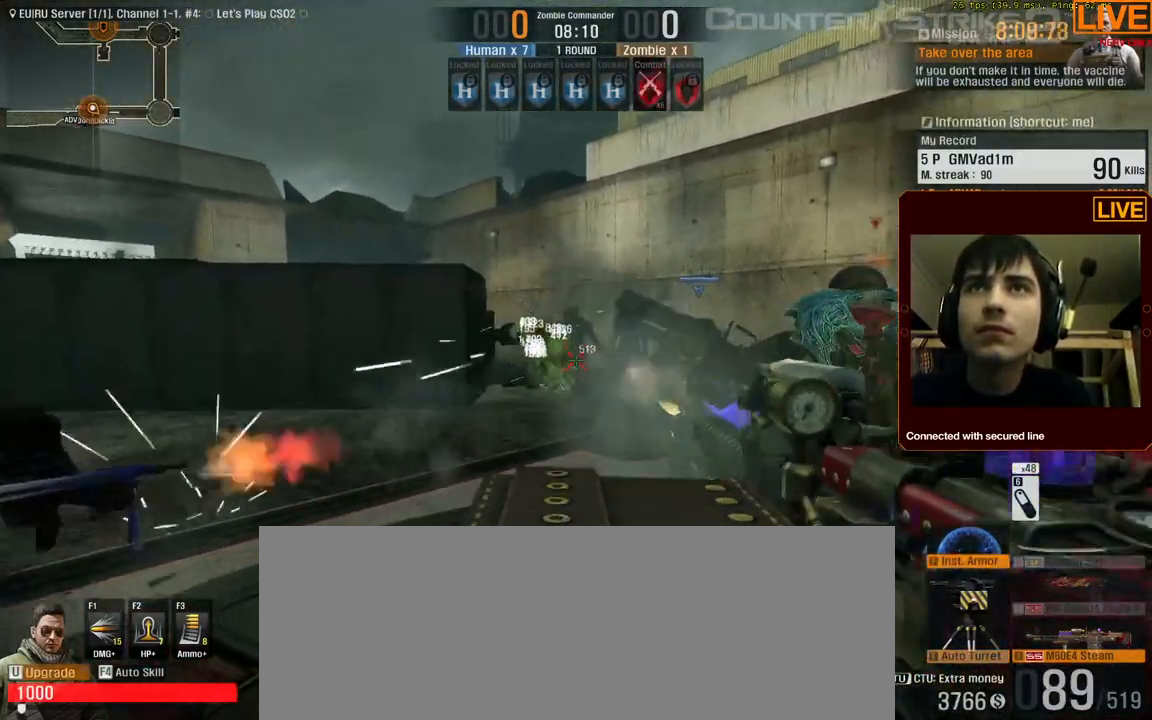
{"keys": [], "events": []}
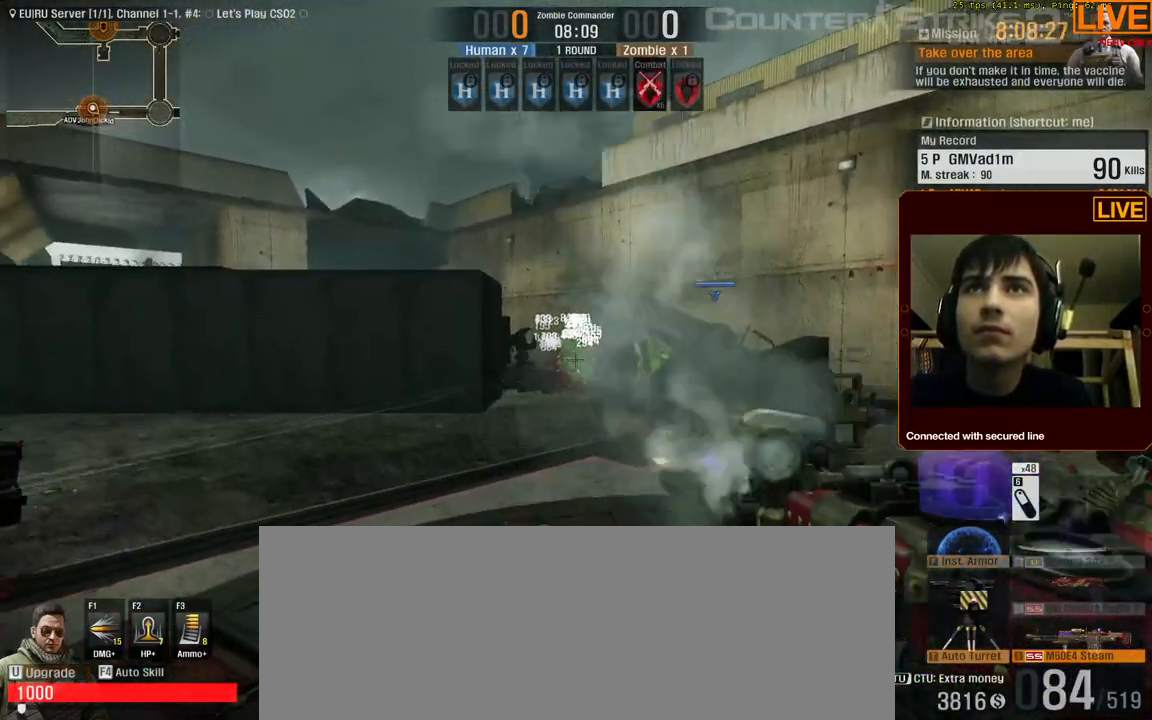
{"keys": [], "events": []}
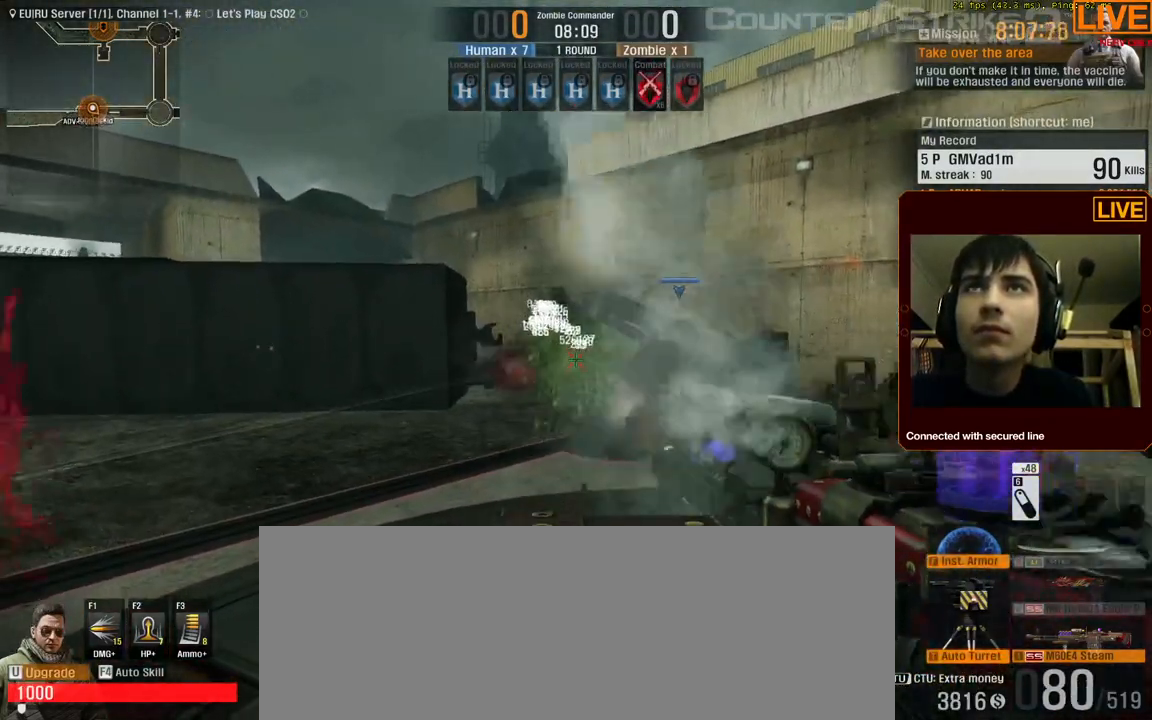
{"keys": [], "events": []}
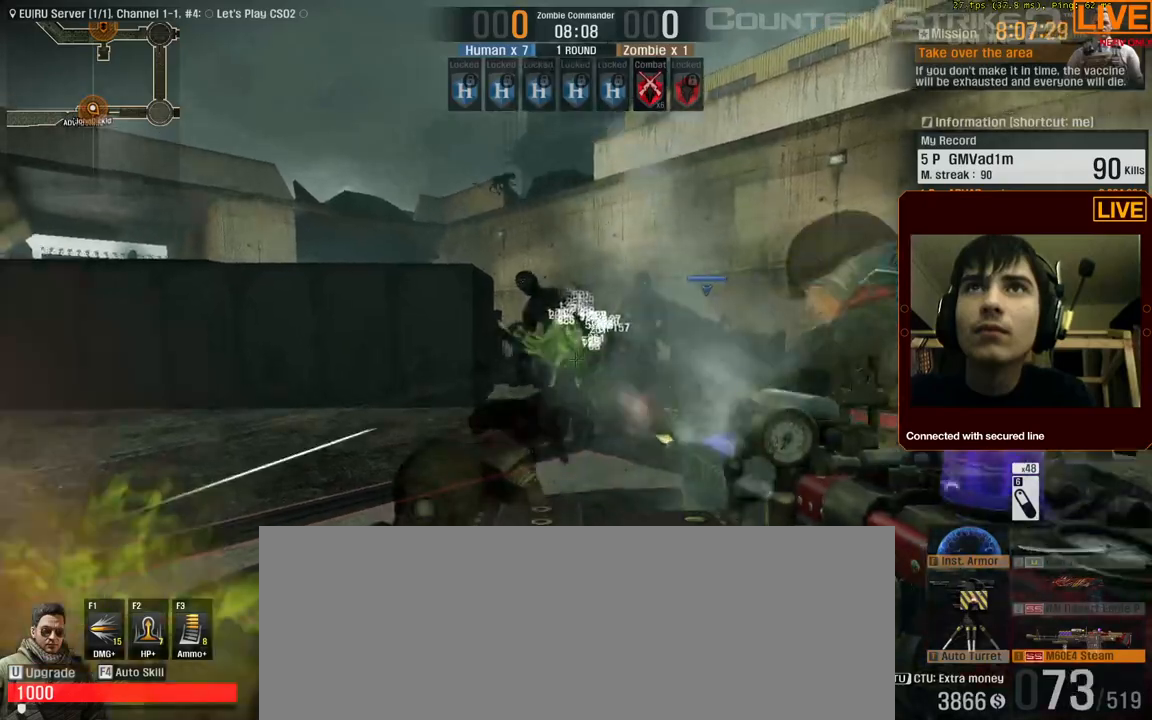
{"keys": [], "events": []}
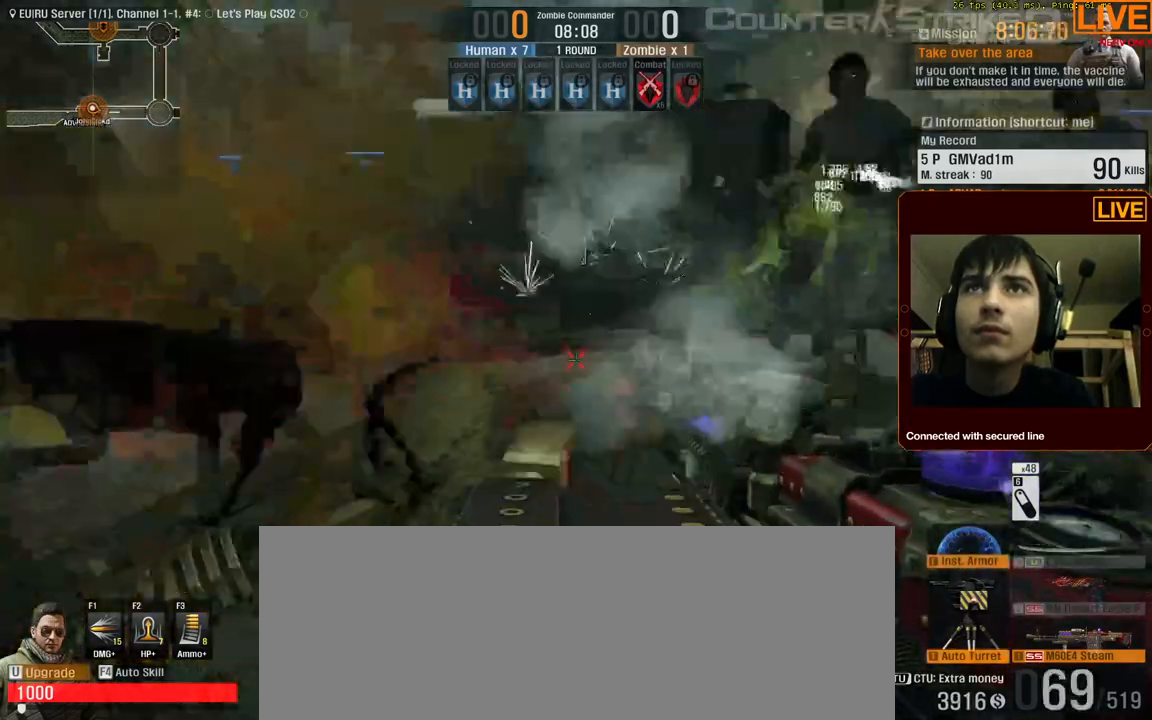
{"keys": [], "events": []}